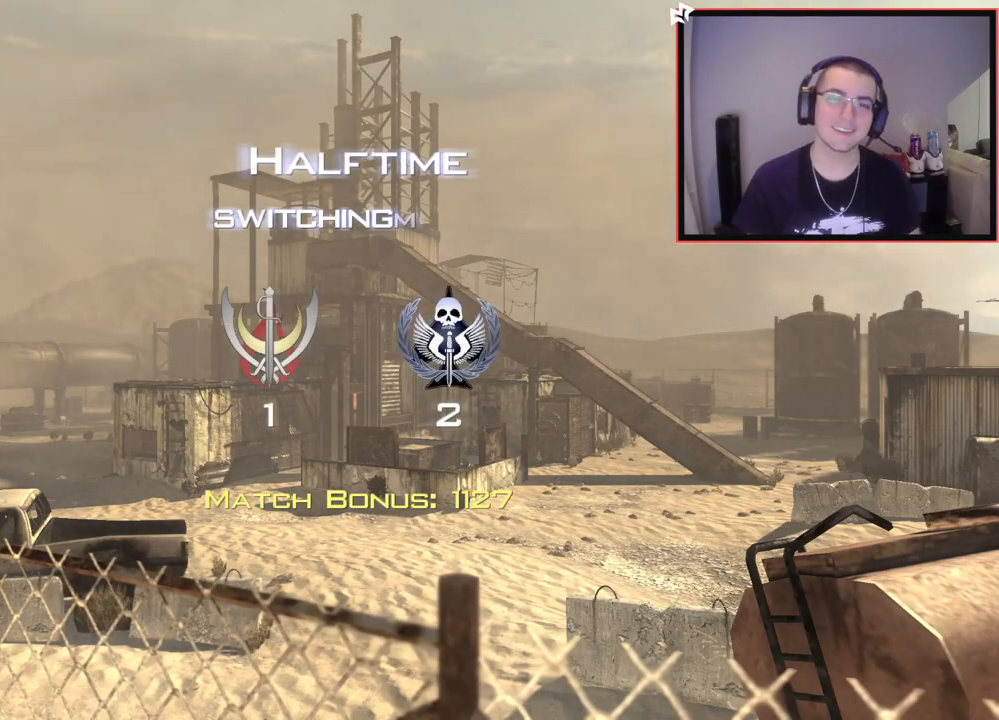
Gameplay with a controller (PlayStation layout); each line is a JSON object with the inputs held at the frame after it. "events" lists button and stick changes between this image and that frame as [ms after this image, input, new state], when the widget could be followed in between.
{"buttons": [], "left_stick": "center", "right_stick": "center", "events": [[233, "left_stick", "up-right"], [300, "left_stick", "center"]]}
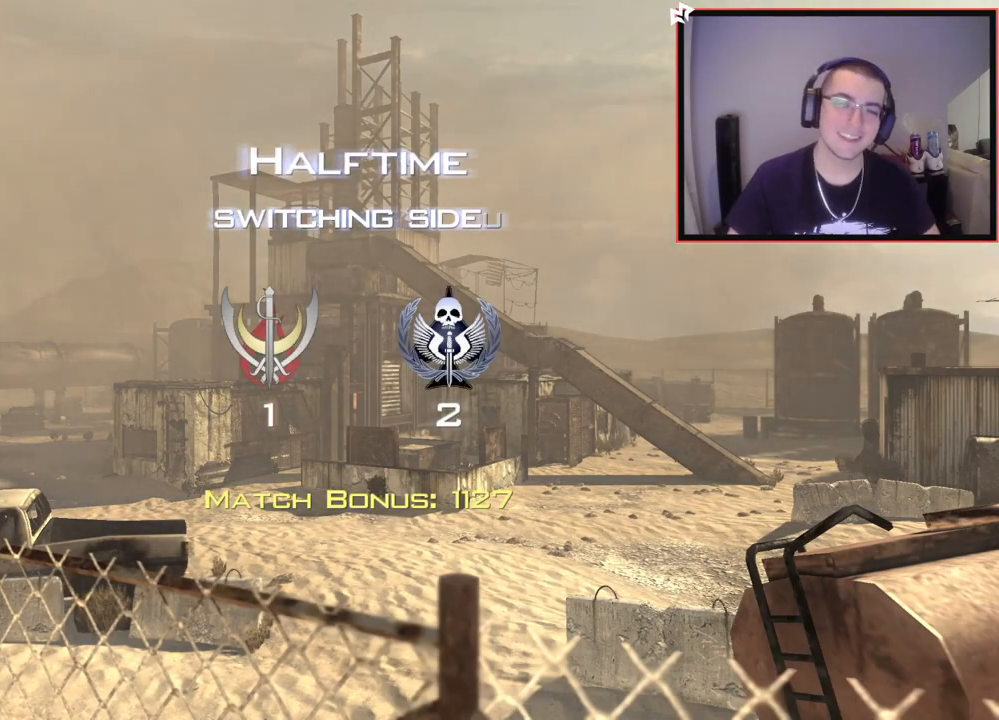
{"buttons": [], "left_stick": "center", "right_stick": "center", "events": []}
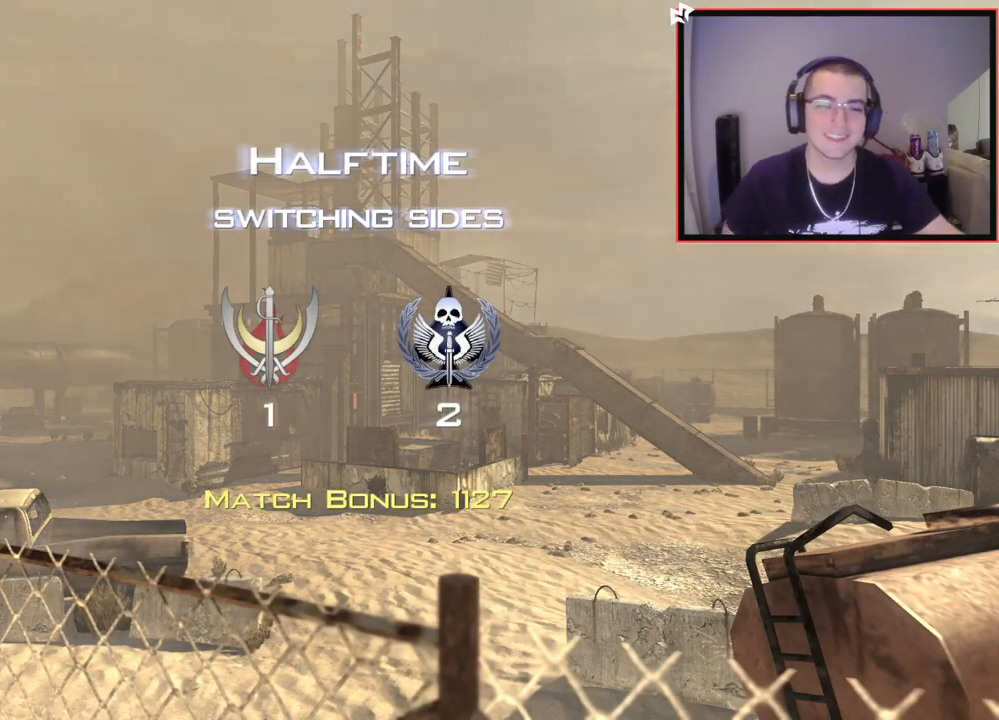
{"buttons": [], "left_stick": "center", "right_stick": "center", "events": [[333, "L1", "down"], [450, "L1", "up"]]}
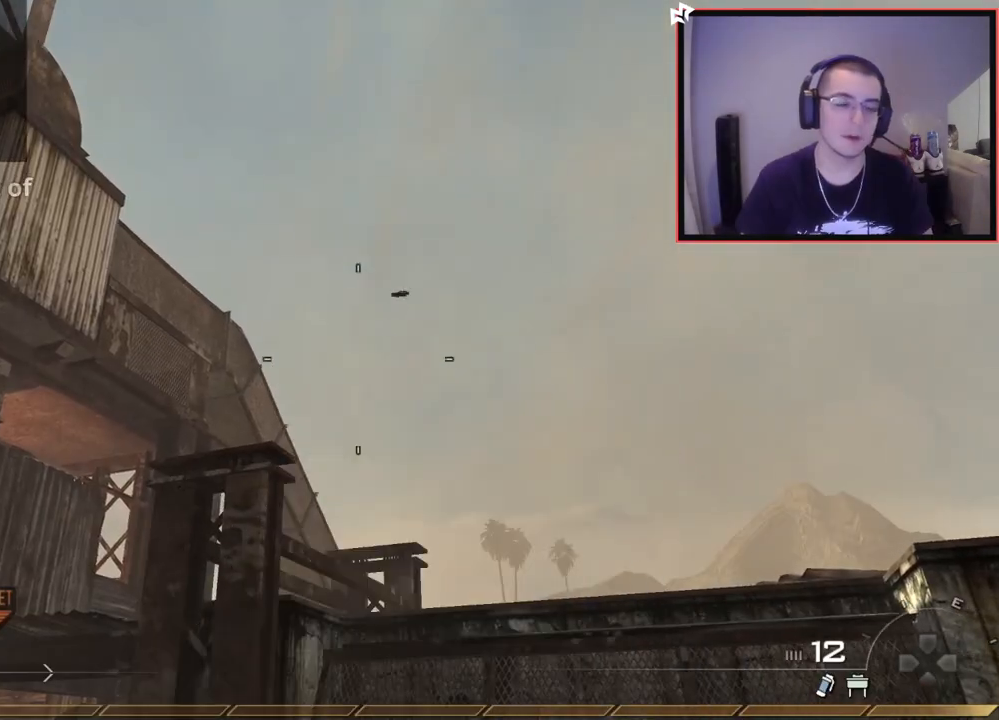
{"buttons": [], "left_stick": "up-left", "right_stick": "center", "events": [[67, "L1", "down"], [84, "left_stick", "left"], [184, "L1", "up"], [501, "left_stick", "up-left"]]}
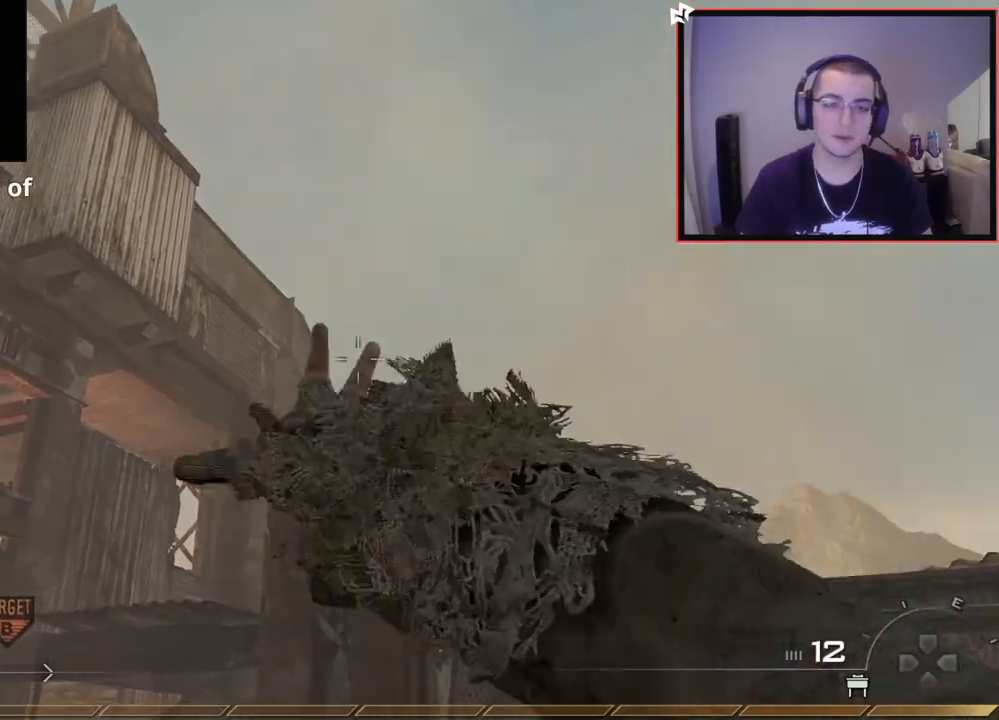
{"buttons": ["TRIANGLE", "L3"], "left_stick": "up", "right_stick": "center", "events": [[167, "right_stick", "down-left"], [267, "left_stick", "up"], [283, "right_stick", "center"], [417, "TRIANGLE", "down"], [500, "L3", "down"]]}
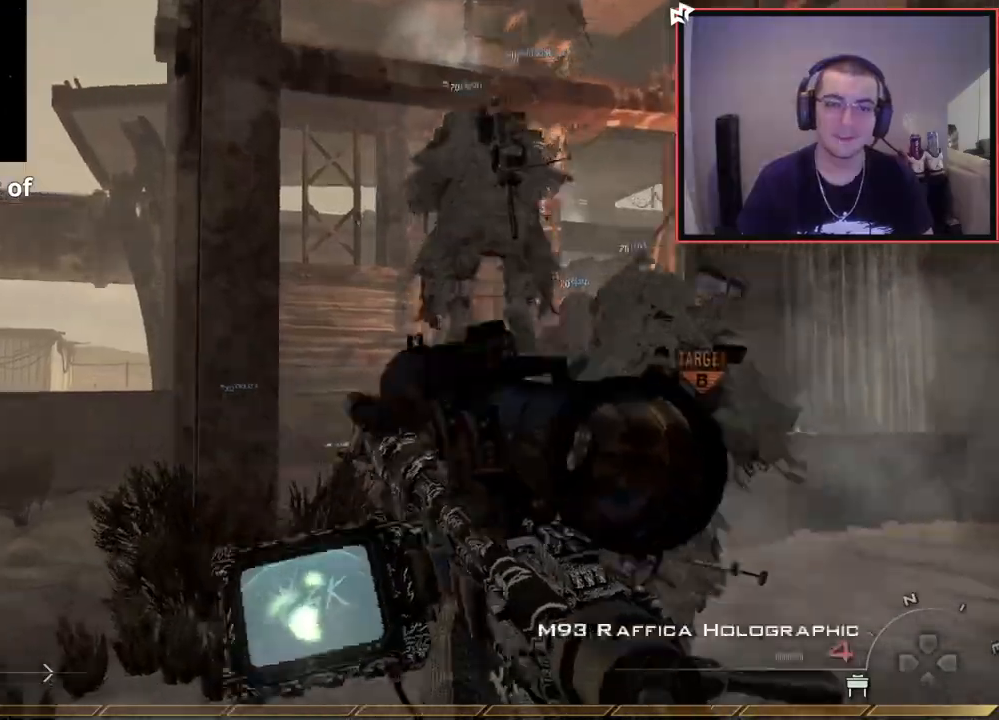
{"buttons": ["TRIANGLE"], "left_stick": "up", "right_stick": "center", "events": [[34, "TRIANGLE", "up"], [201, "L3", "up"], [201, "right_stick", "down-right"], [267, "right_stick", "center"], [384, "TRIANGLE", "down"], [451, "TRIANGLE", "up"], [501, "TRIANGLE", "down"]]}
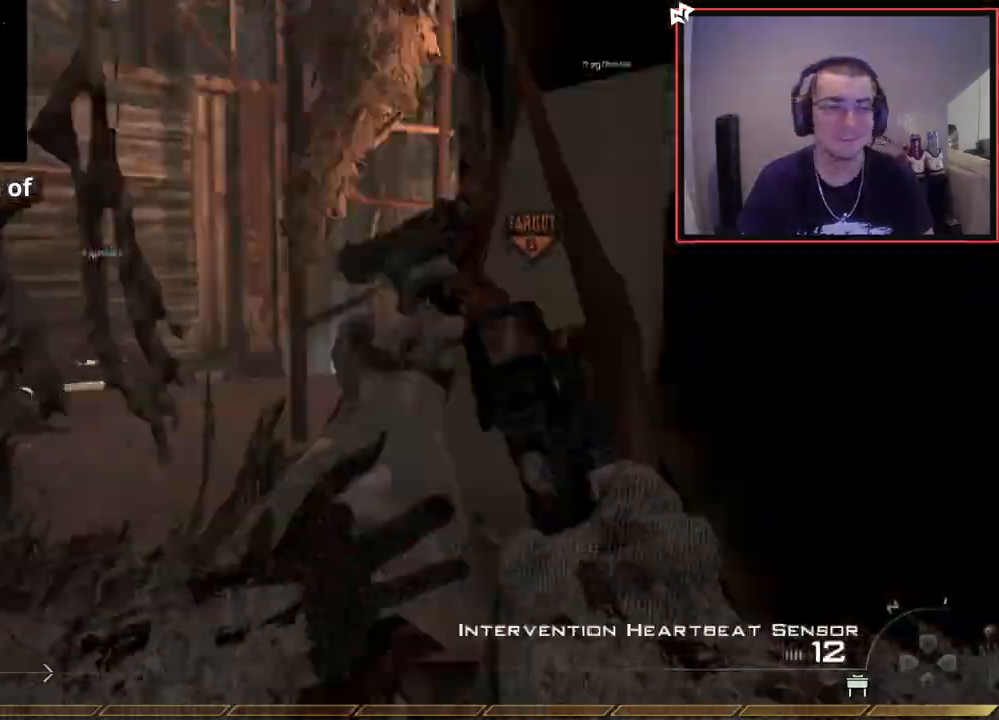
{"buttons": [], "left_stick": "up", "right_stick": "center", "events": [[50, "SQUARE", "down"], [50, "TRIANGLE", "up"], [167, "SQUARE", "up"], [350, "right_stick", "left"], [450, "right_stick", "center"]]}
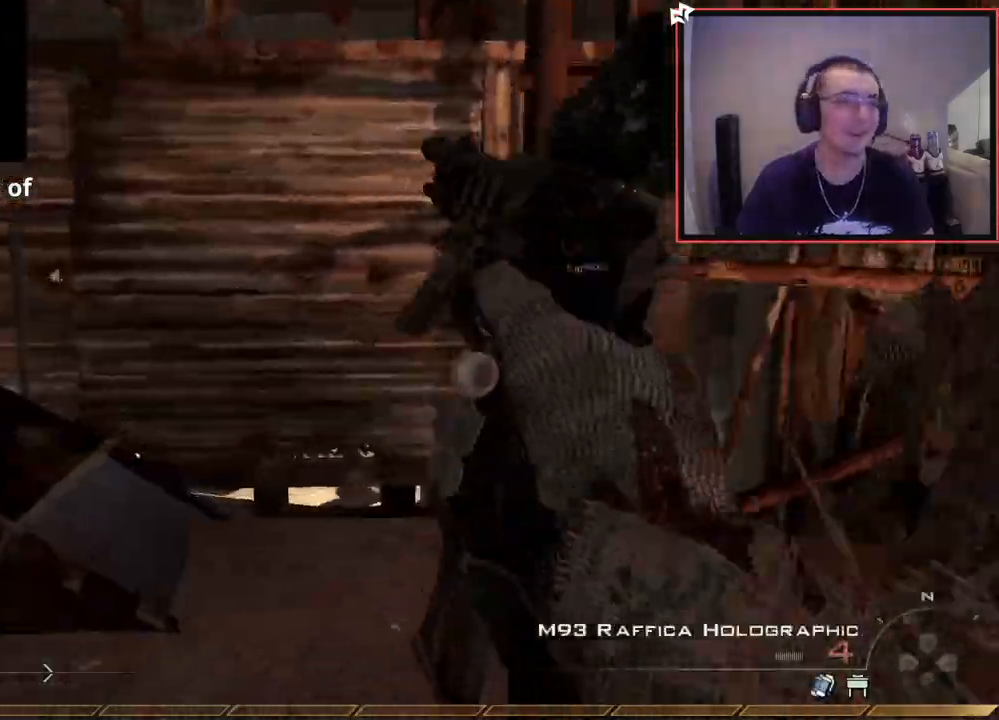
{"buttons": [], "left_stick": "center", "right_stick": "center", "events": [[134, "left_stick", "center"], [317, "left_stick", "right"], [451, "left_stick", "center"]]}
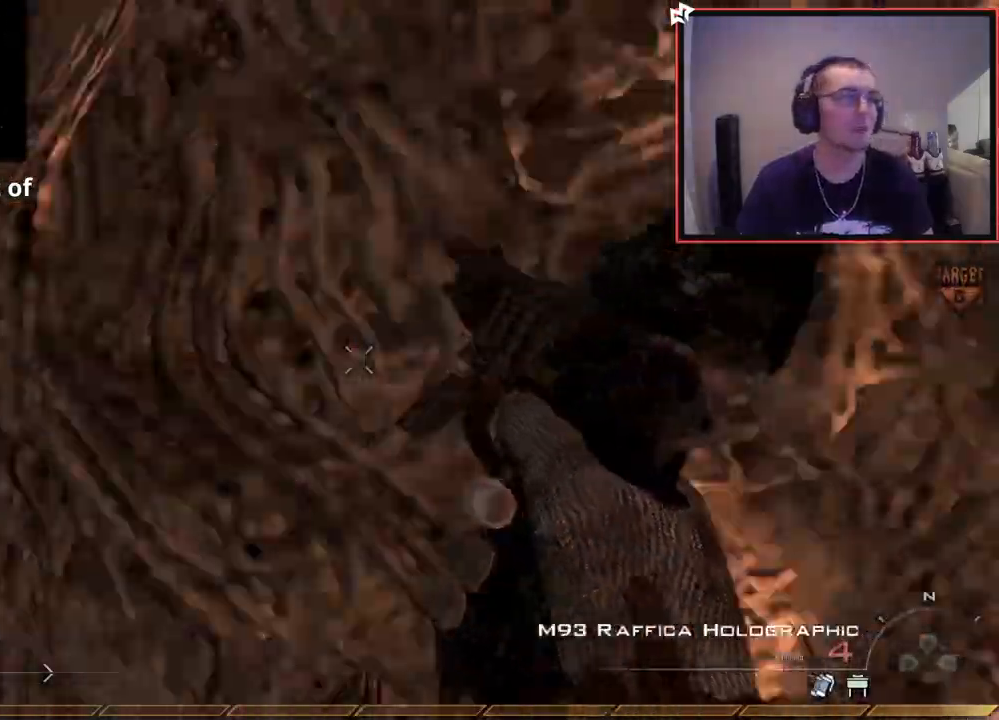
{"buttons": ["CROSS"], "left_stick": "up", "right_stick": "up", "events": [[183, "left_stick", "up"], [200, "CROSS", "down"], [450, "right_stick", "up"]]}
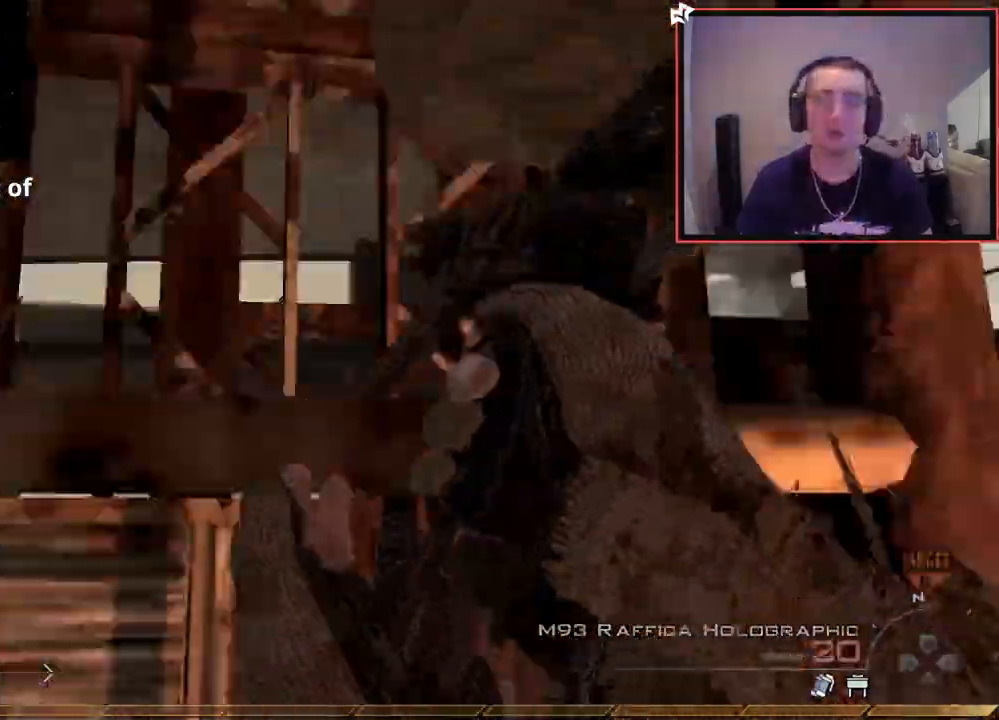
{"buttons": ["CROSS", "L1"], "left_stick": "up", "right_stick": "center", "events": [[134, "right_stick", "center"], [251, "L1", "down"], [367, "right_stick", "right"], [467, "right_stick", "center"]]}
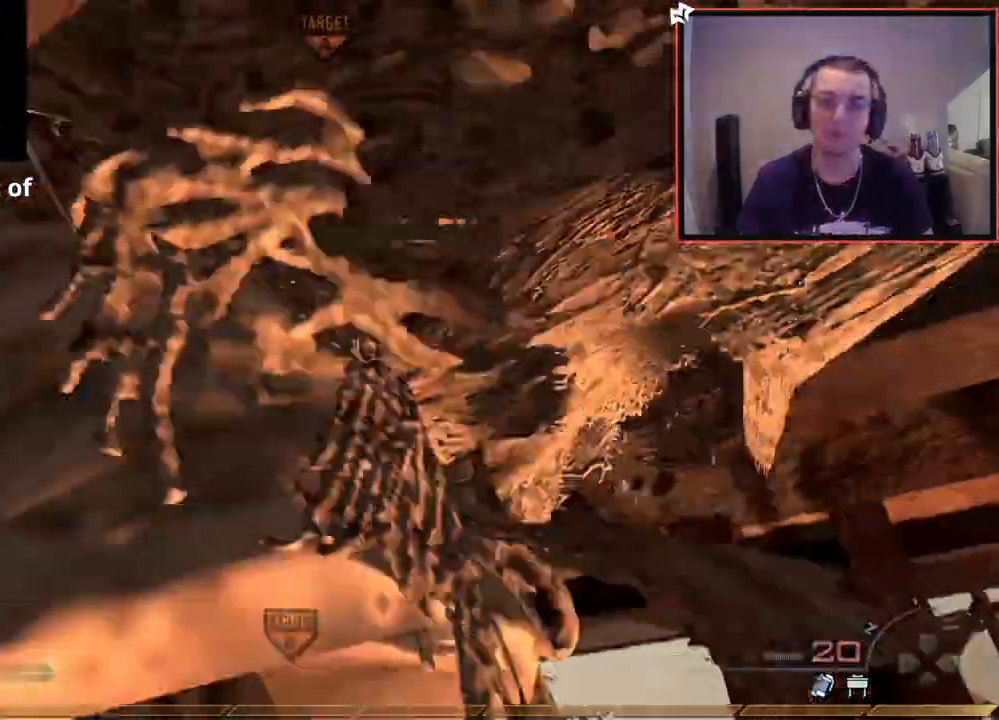
{"buttons": ["CROSS"], "left_stick": "up", "right_stick": "center", "events": [[350, "right_stick", "down-right"], [417, "L1", "up"], [434, "right_stick", "center"]]}
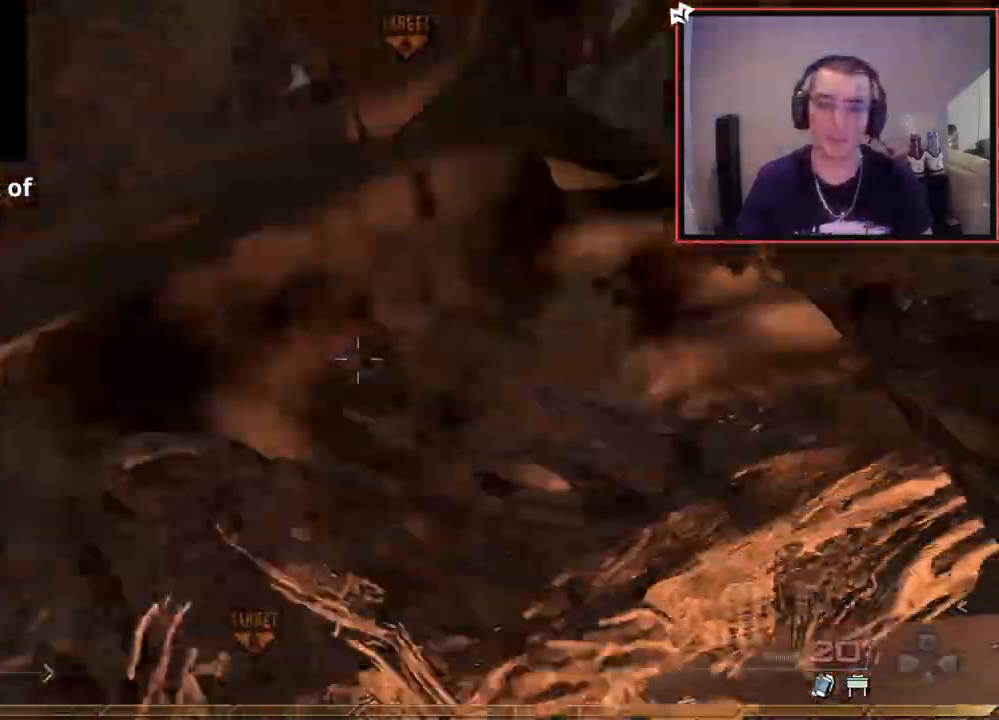
{"buttons": ["CROSS", "L1"], "left_stick": "up", "right_stick": "center", "events": [[234, "L1", "down"], [317, "L1", "up"], [434, "L1", "down"]]}
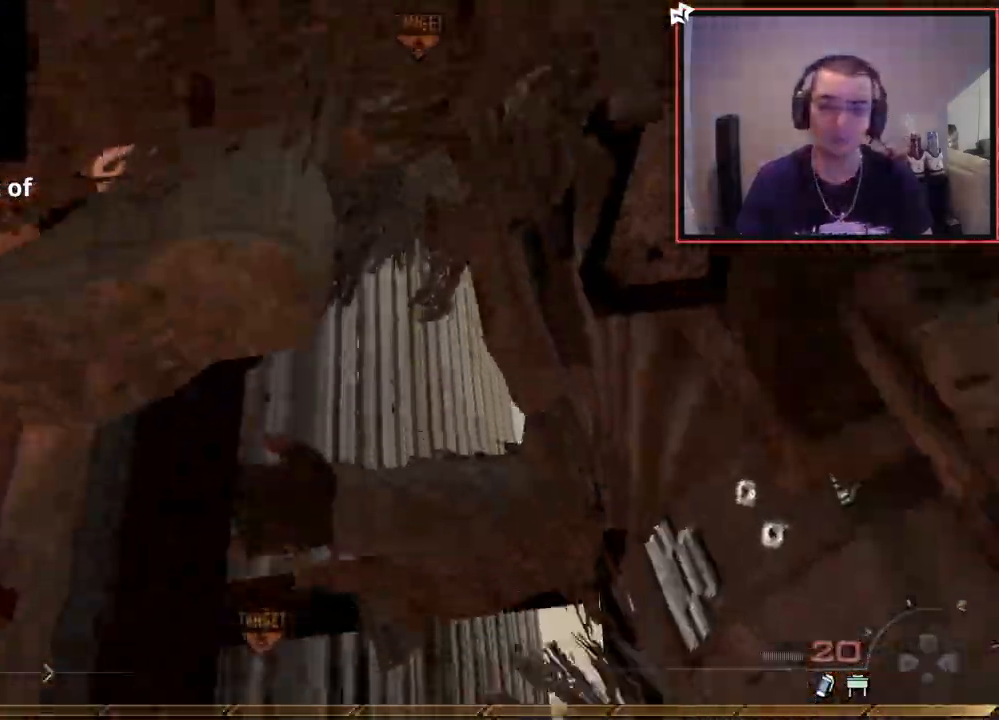
{"buttons": ["CROSS"], "left_stick": "up", "right_stick": "center", "events": [[50, "L1", "up"], [117, "right_stick", "right"], [183, "right_stick", "center"]]}
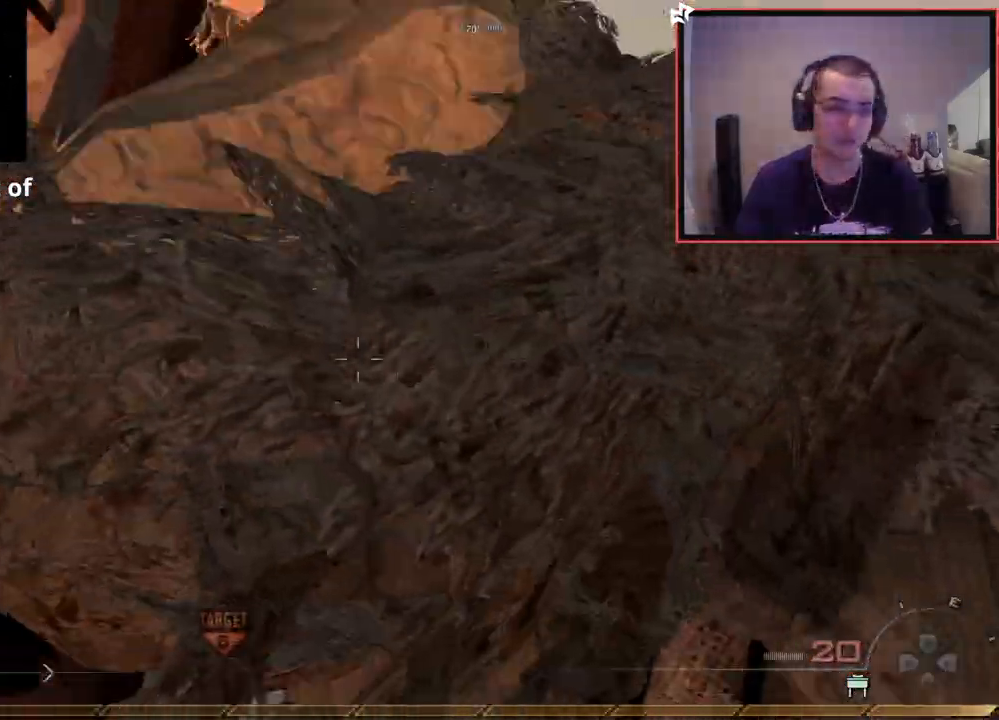
{"buttons": ["L1"], "left_stick": "up", "right_stick": "center", "events": [[167, "L1", "down"], [201, "right_stick", "down-right"], [301, "right_stick", "center"], [334, "L1", "up"], [434, "L1", "down"], [484, "CROSS", "up"]]}
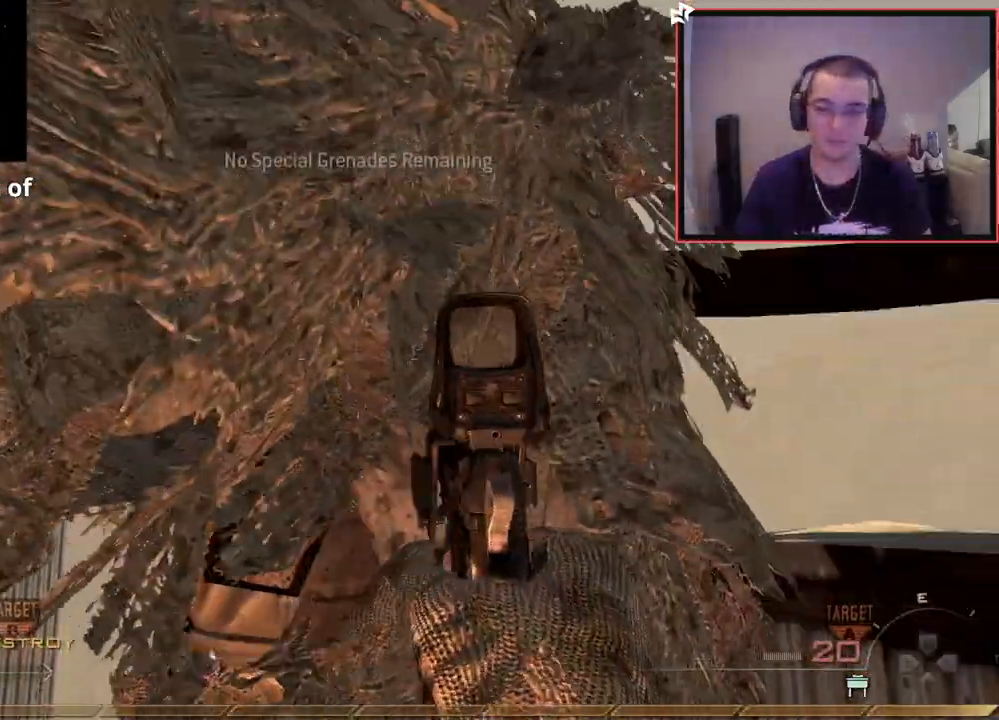
{"buttons": [], "left_stick": "up", "right_stick": "center", "events": [[67, "L1", "up"], [150, "L1", "down"], [283, "L1", "up"], [350, "L1", "down"], [467, "L1", "up"]]}
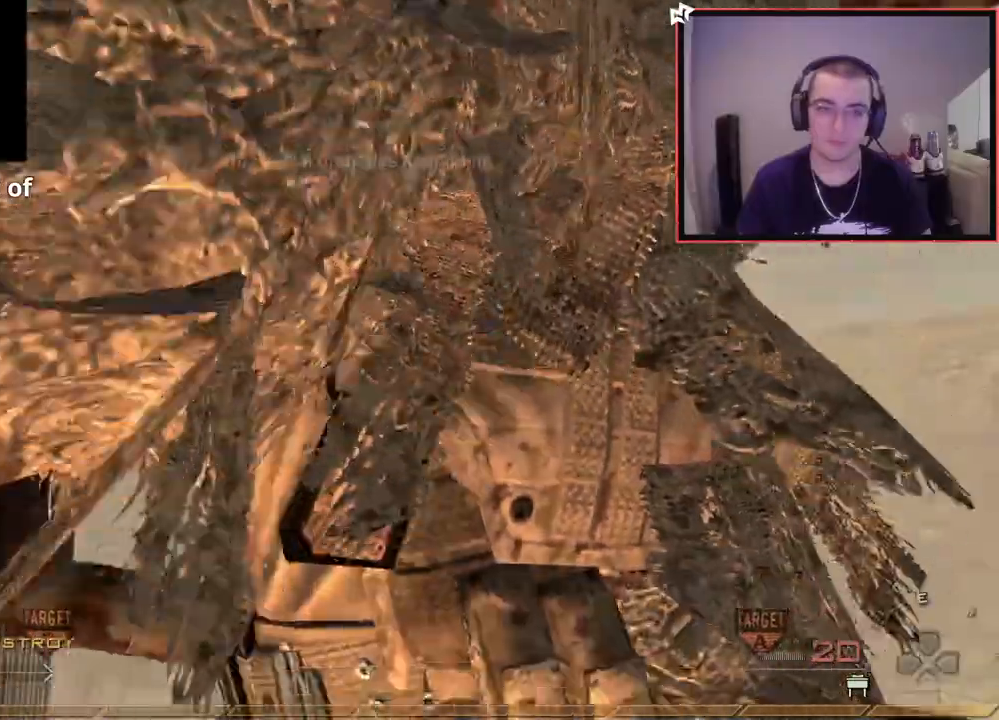
{"buttons": ["L1"], "left_stick": "up", "right_stick": "center", "events": [[67, "L1", "down"], [167, "L1", "up"], [251, "L1", "down"], [367, "L1", "up"], [467, "L1", "down"]]}
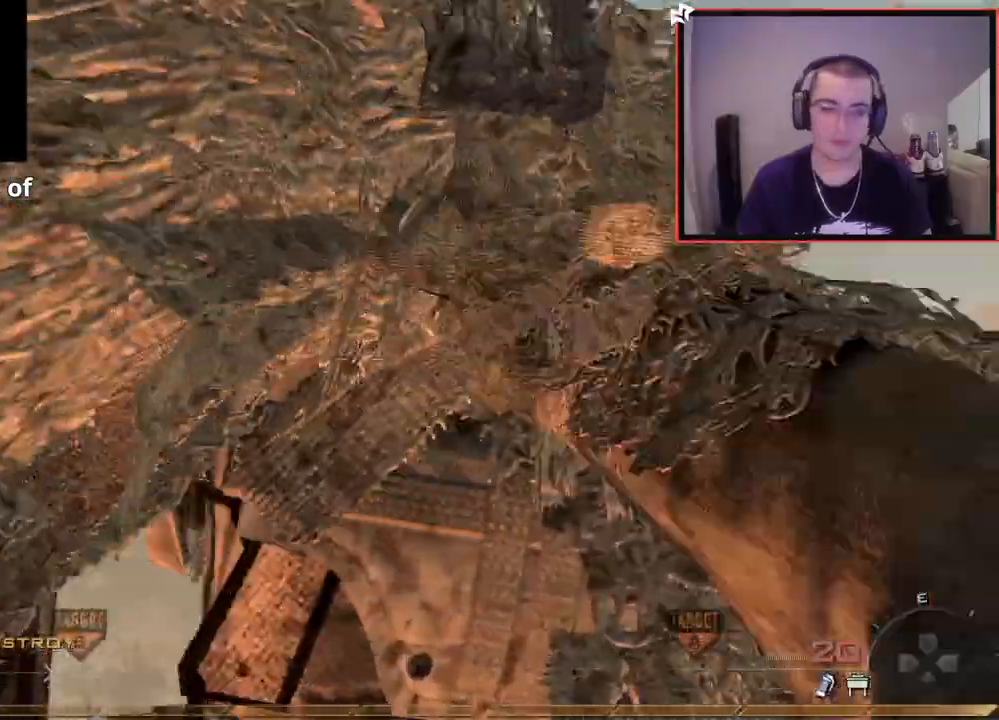
{"buttons": [], "left_stick": "up", "right_stick": "down-left", "events": [[83, "L1", "up"], [384, "right_stick", "down-left"]]}
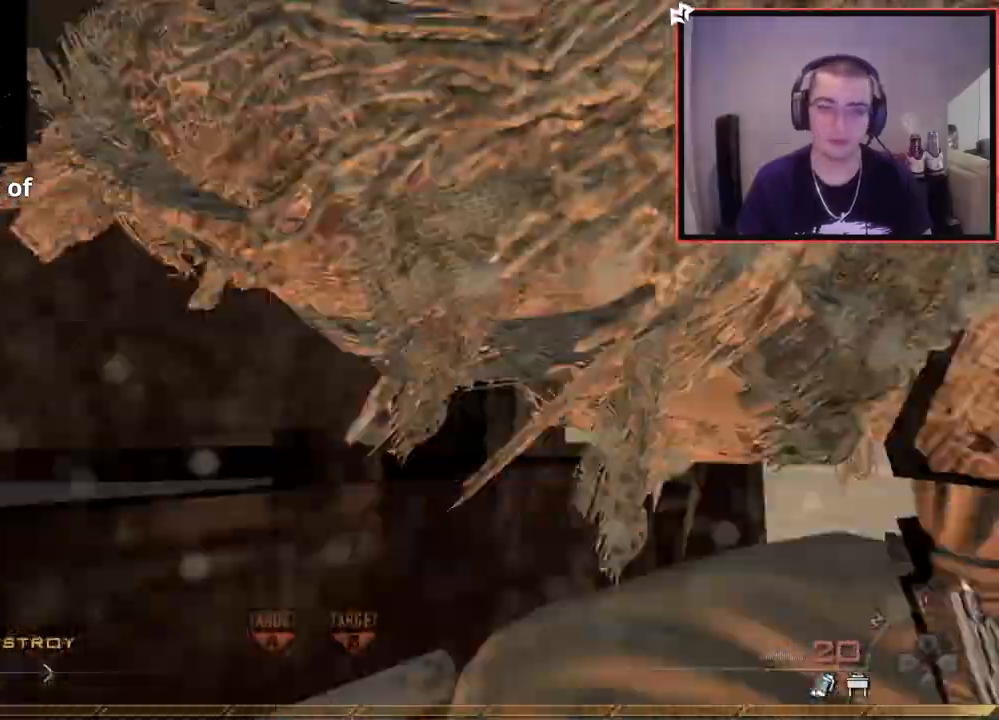
{"buttons": [], "left_stick": "up", "right_stick": "center", "events": [[84, "right_stick", "center"], [134, "SELECT", "down"], [501, "SELECT", "up"]]}